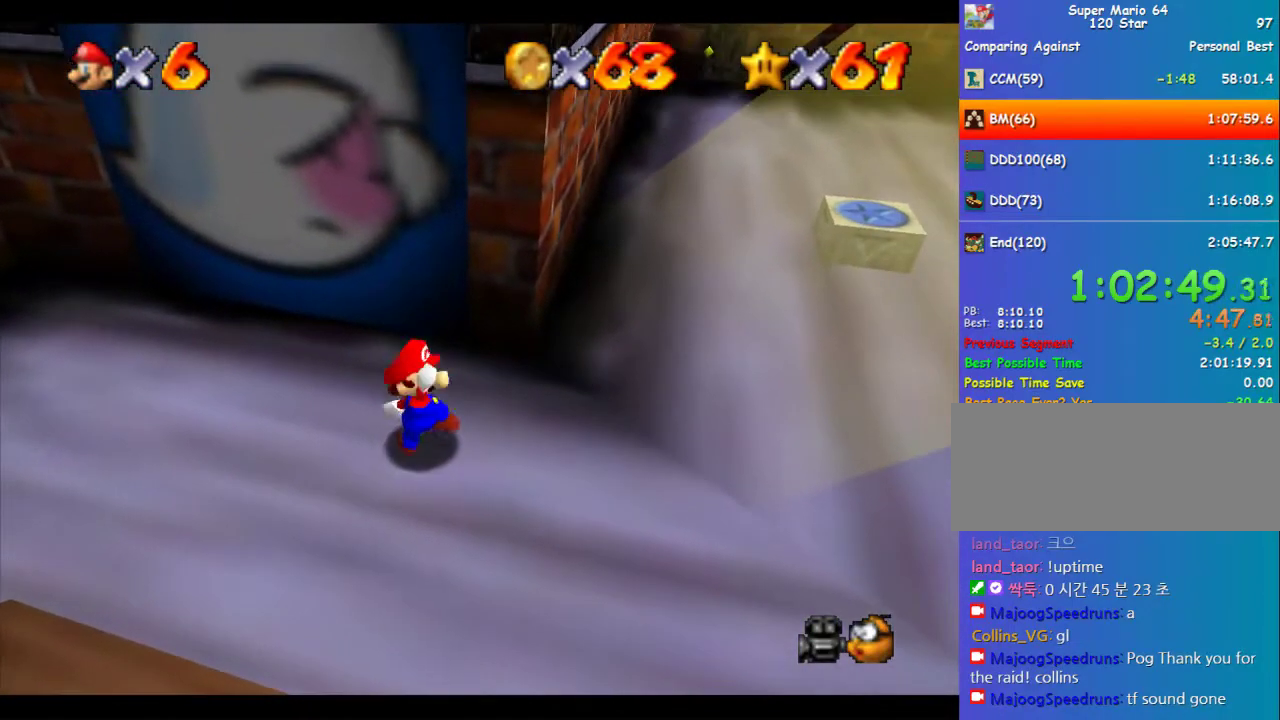
Gameplay with a controller (Nintendo layout); each line is a JSON object with the inputs held at the frame after it. "events" lists button and stick changes between this image and that frame as [ms after this image, input, new state], when the widget could be followed in between. Not read: L3 R3.
{"buttons": ["A"], "left_stick": "center", "events": [[438, "A", "down"]]}
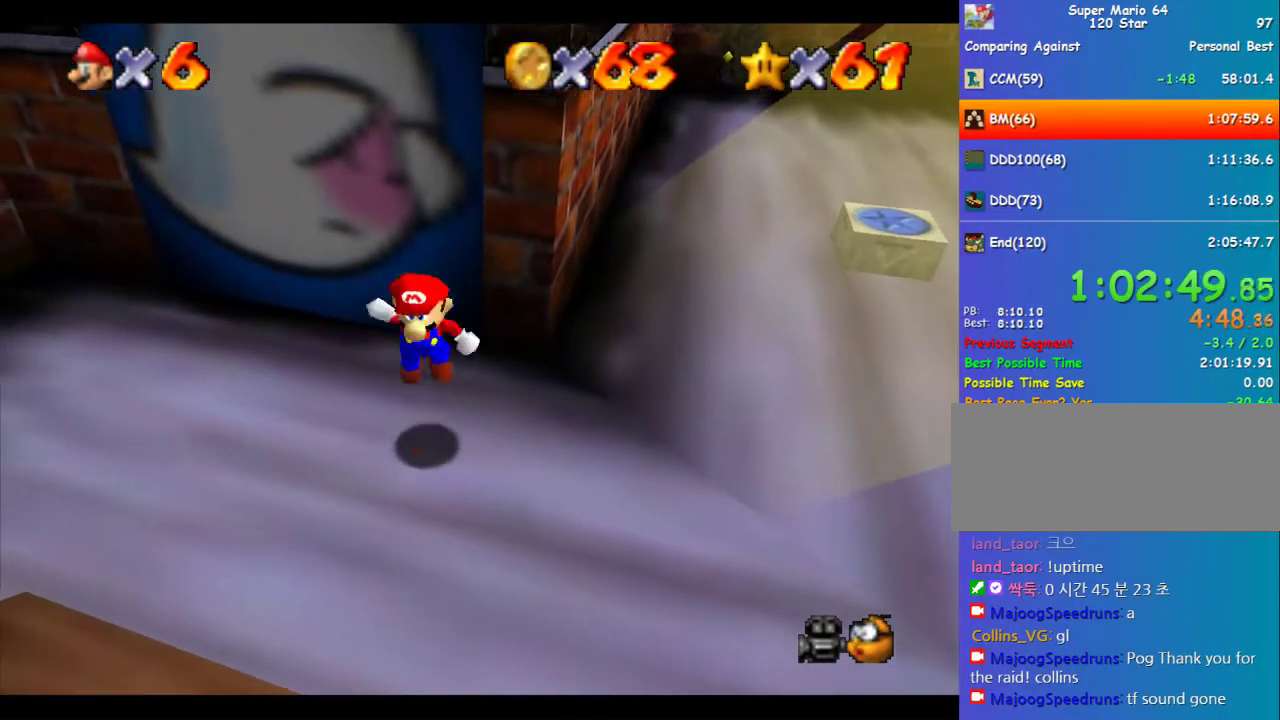
{"buttons": [], "left_stick": "center", "events": [[34, "A", "up"], [34, "left_stick", "up"], [236, "left_stick", "center"]]}
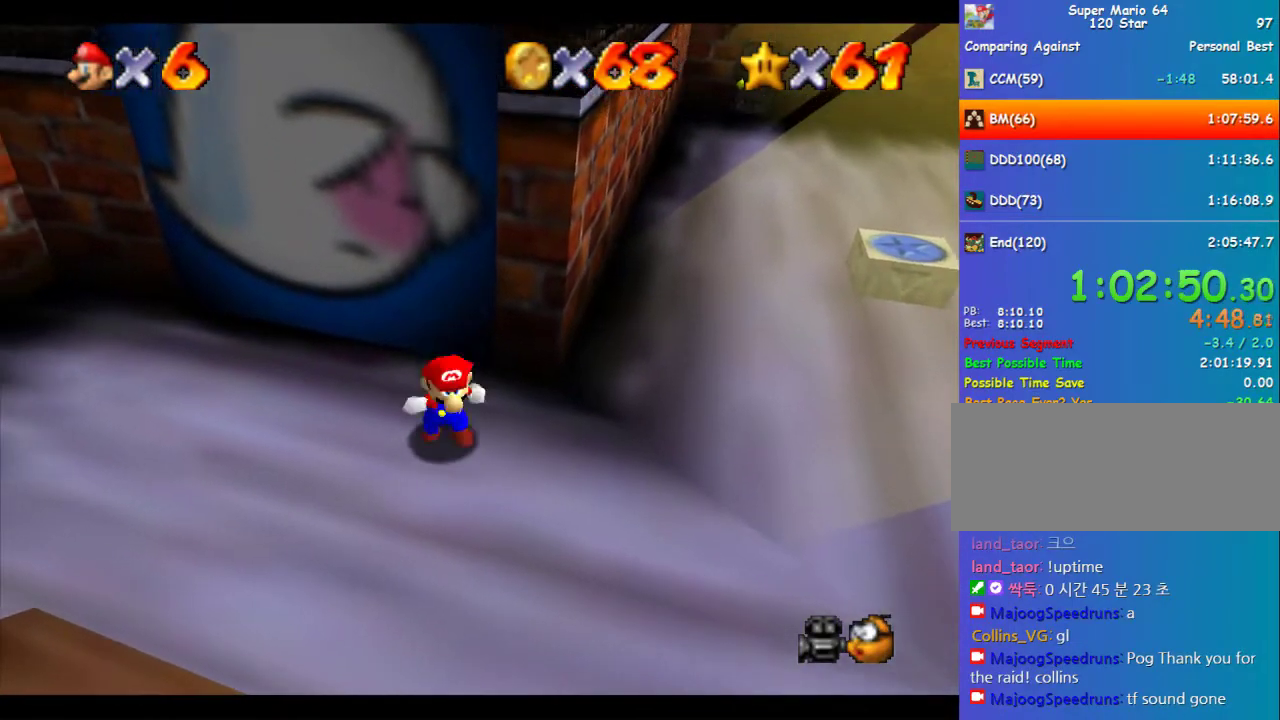
{"buttons": ["A"], "left_stick": "center", "events": [[68, "A", "down"]]}
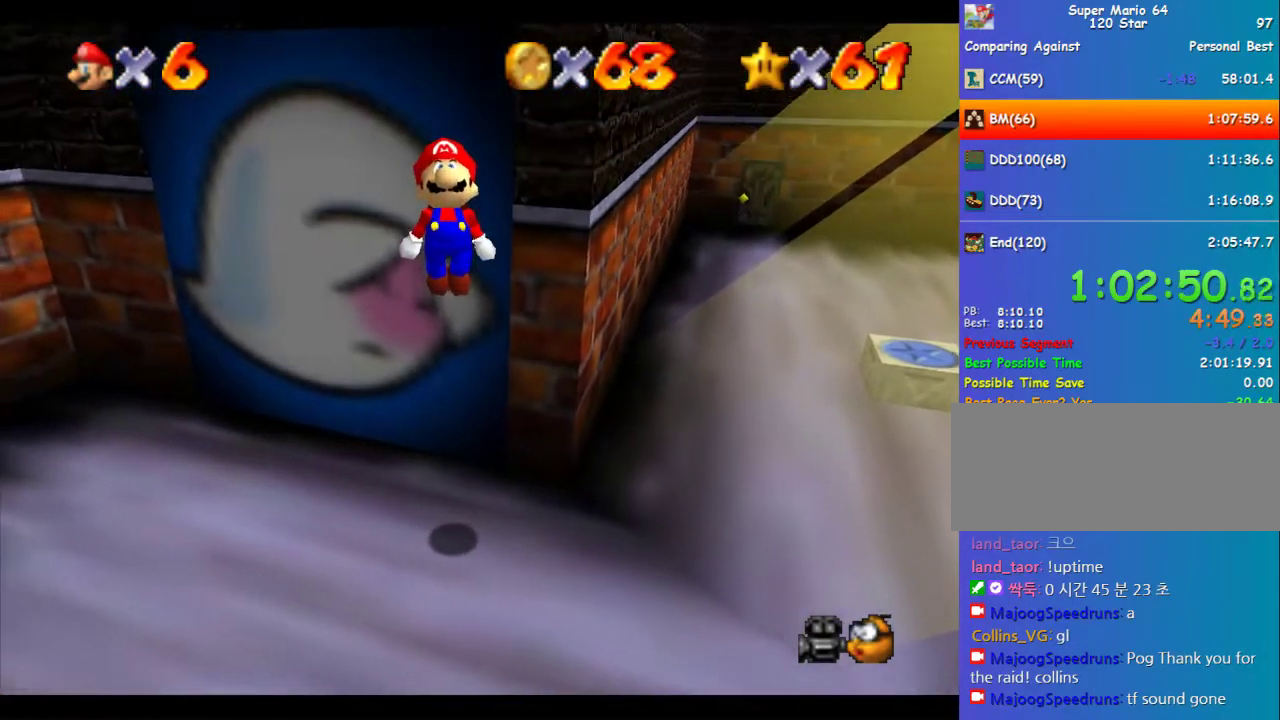
{"buttons": ["Z"], "left_stick": "center", "events": [[303, "A", "up"], [336, "Z", "down"]]}
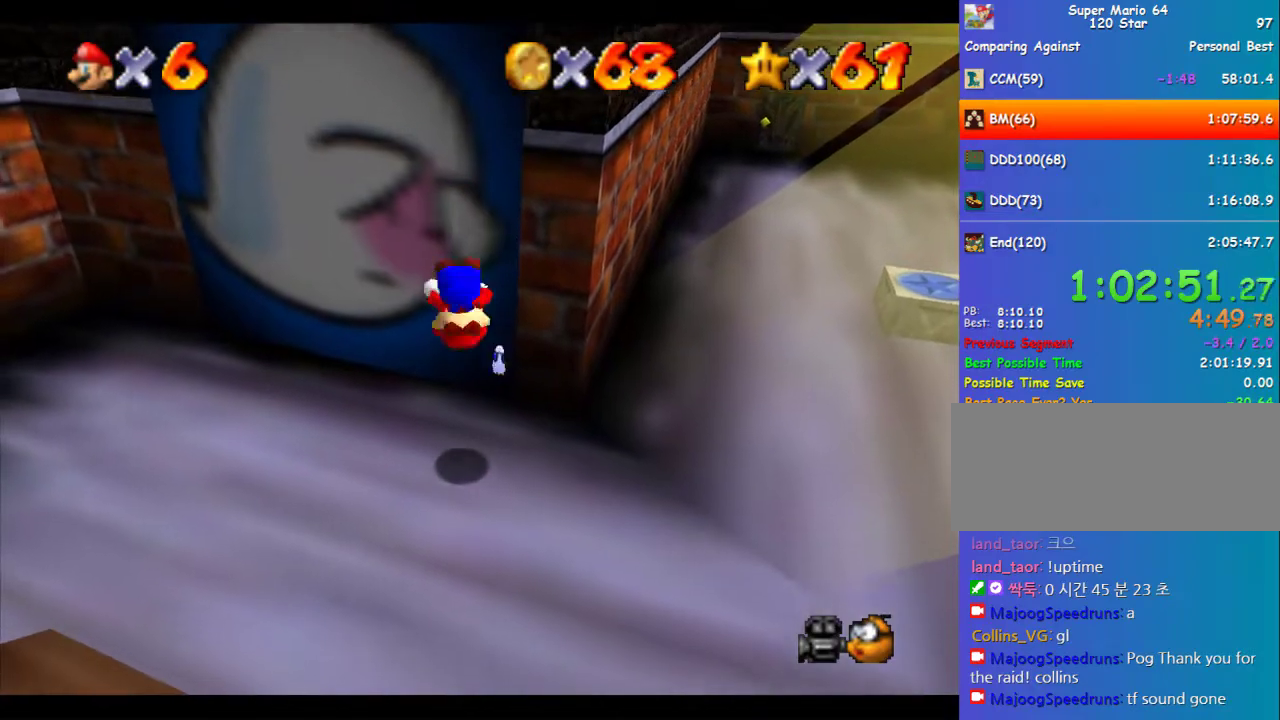
{"buttons": [], "left_stick": "center", "events": [[33, "Z", "up"]]}
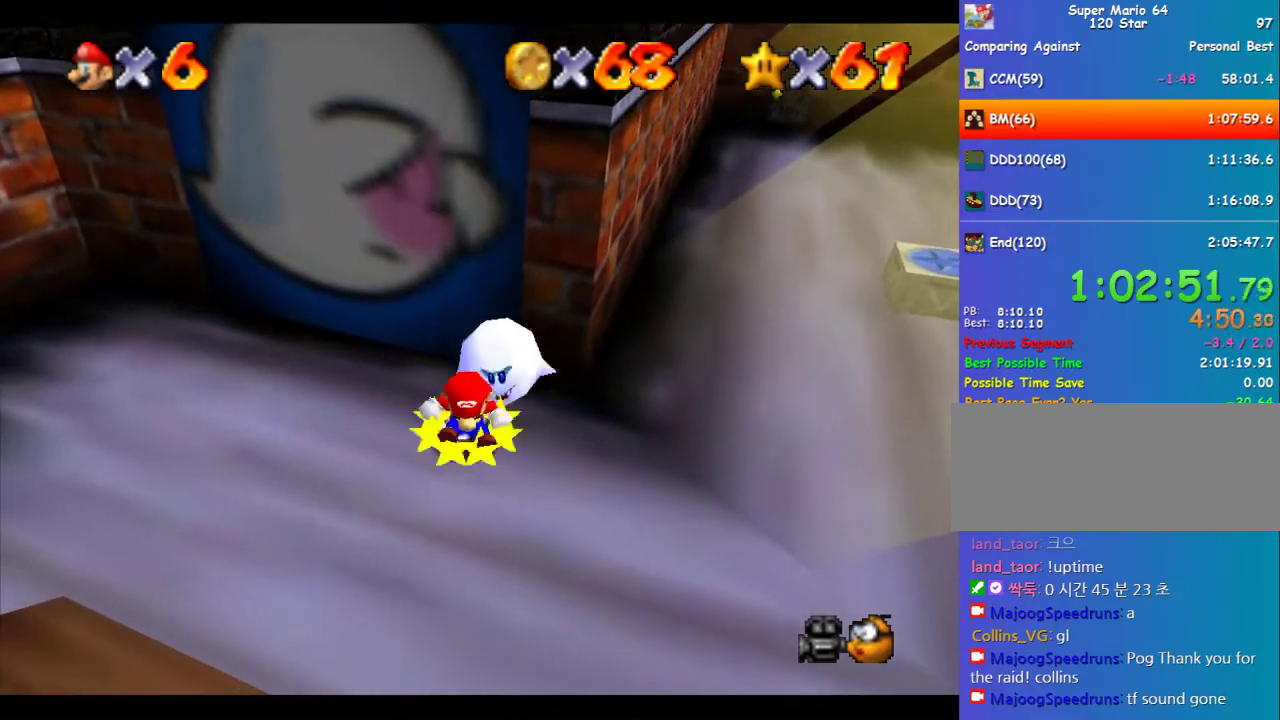
{"buttons": [], "left_stick": "up", "events": [[236, "A", "down"], [304, "A", "up"], [304, "left_stick", "up"]]}
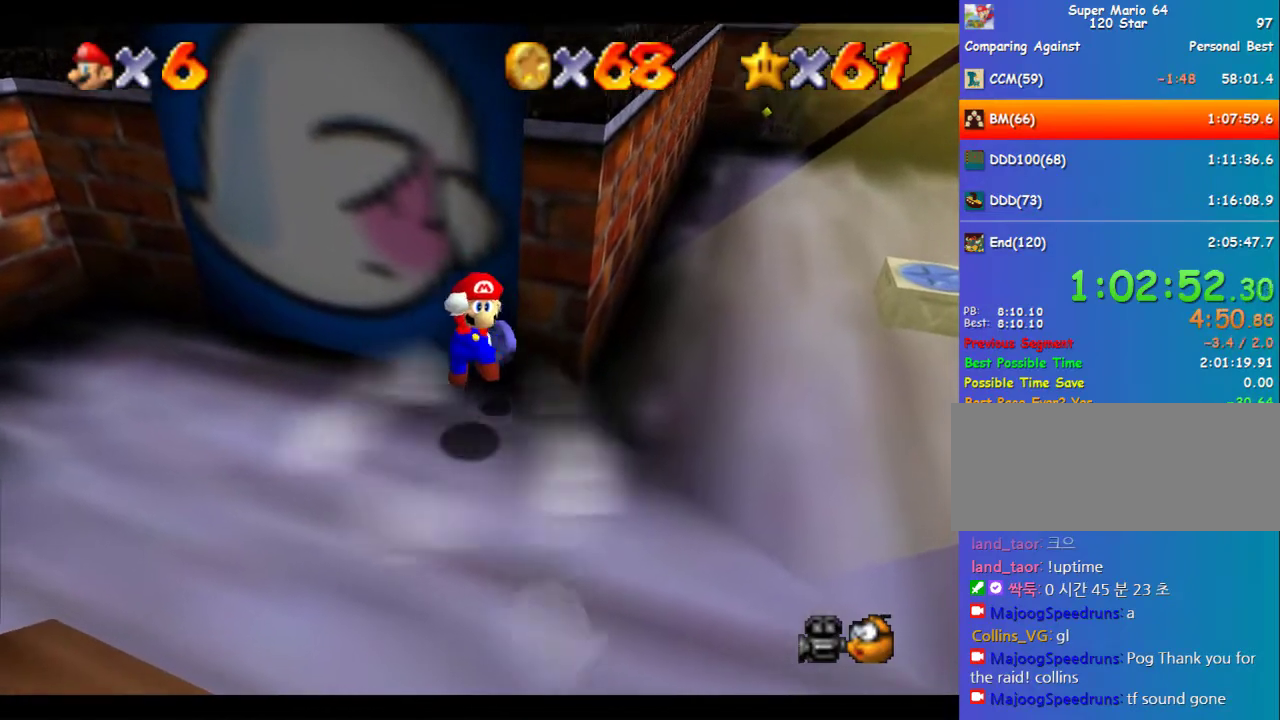
{"buttons": [], "left_stick": "down-right", "events": [[67, "left_stick", "center"], [236, "R1", "down"], [370, "R1", "up"], [404, "left_stick", "down-right"]]}
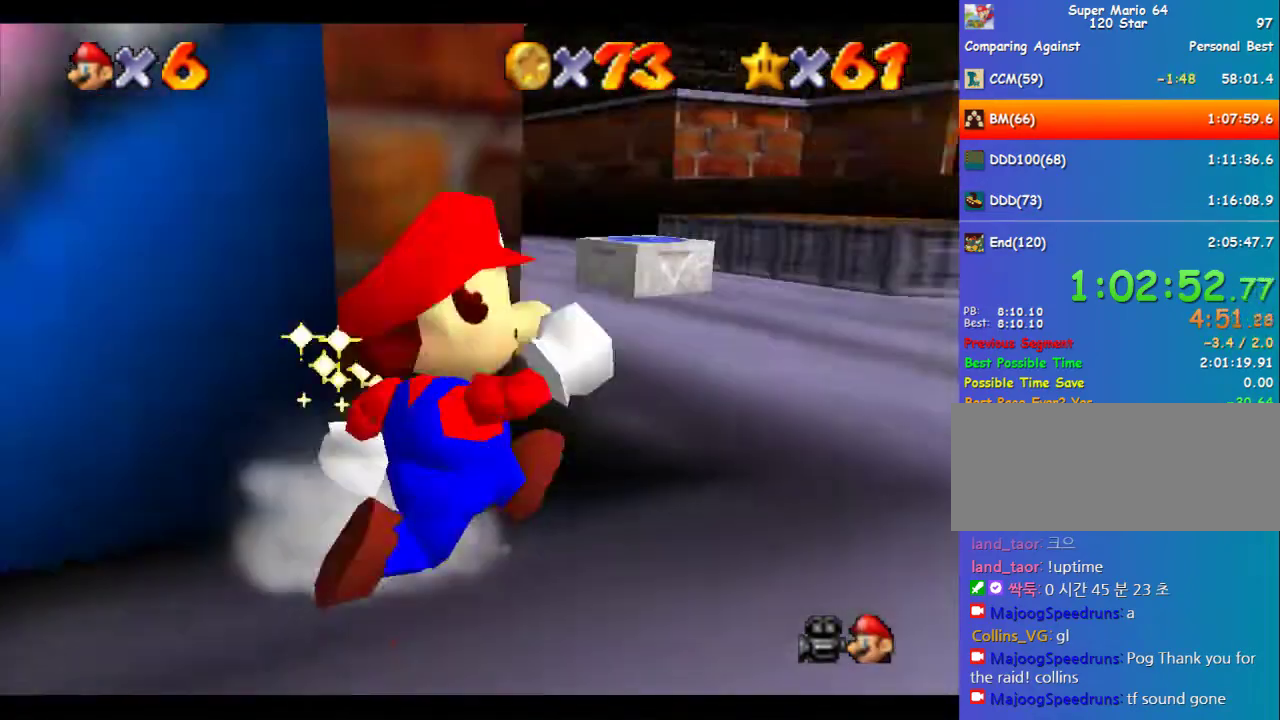
{"buttons": [], "left_stick": "up-right", "events": [[34, "left_stick", "right"], [202, "left_stick", "up"], [438, "left_stick", "up-right"]]}
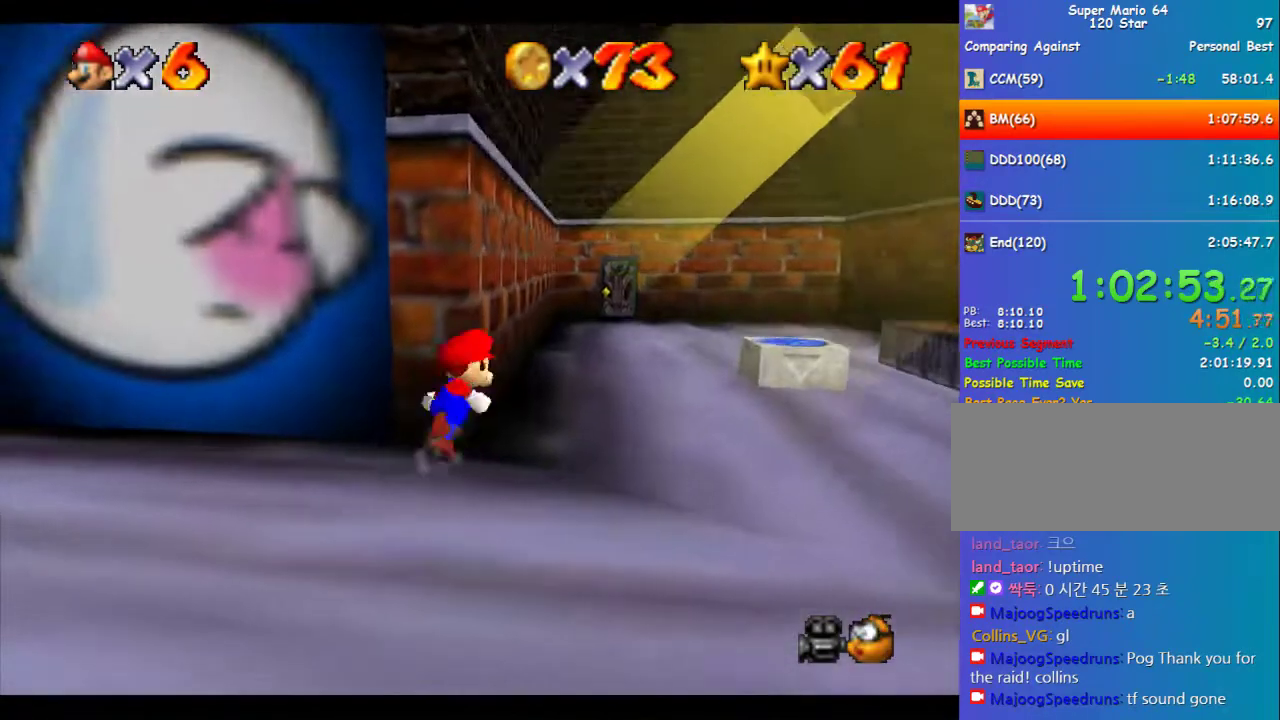
{"buttons": [], "left_stick": "up-right", "events": [[405, "A", "down"], [472, "A", "up"]]}
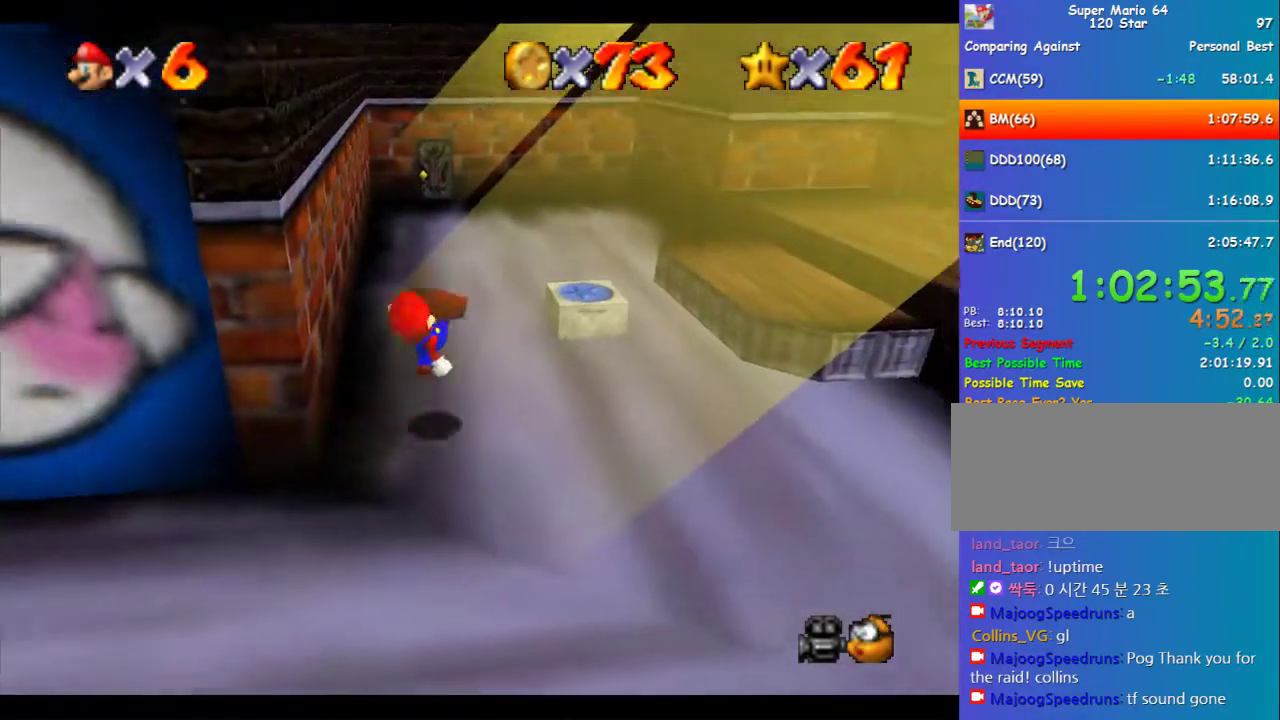
{"buttons": [], "left_stick": "up-right", "events": [[269, "A", "down"], [370, "A", "up"]]}
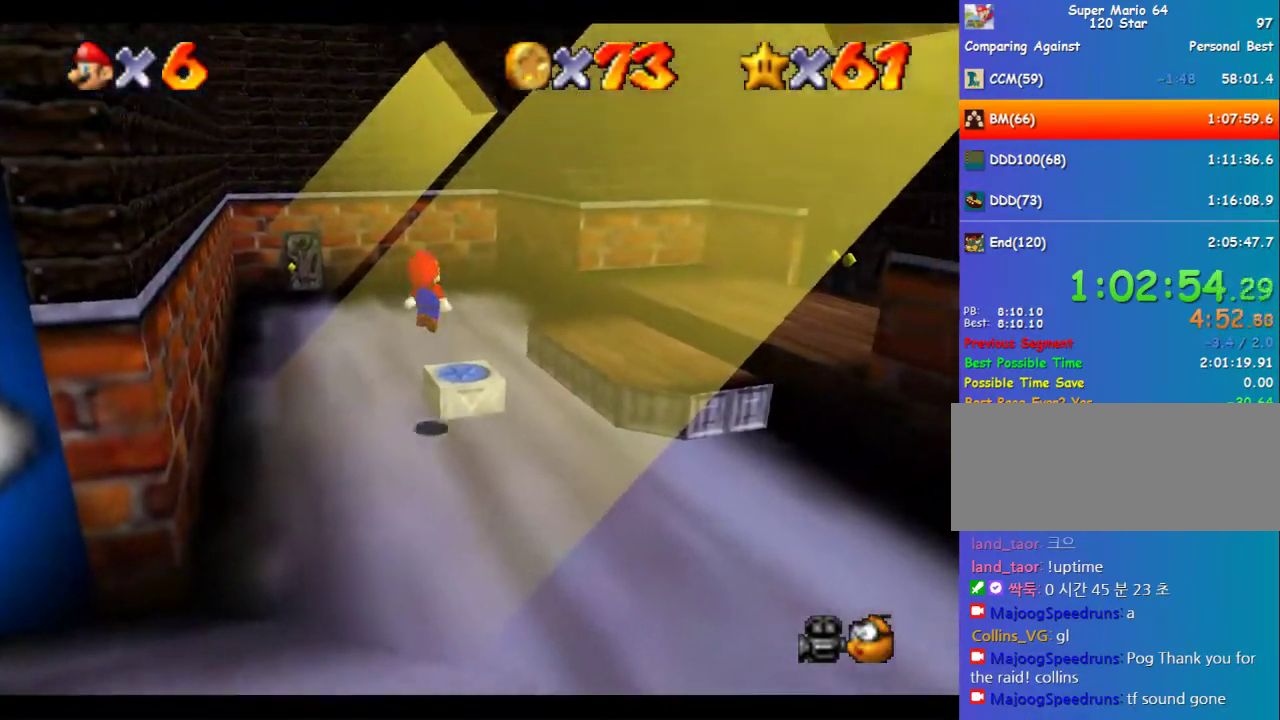
{"buttons": [], "left_stick": "down-right", "events": [[135, "Z", "down"], [269, "left_stick", "center"], [303, "Z", "up"], [438, "left_stick", "down-right"]]}
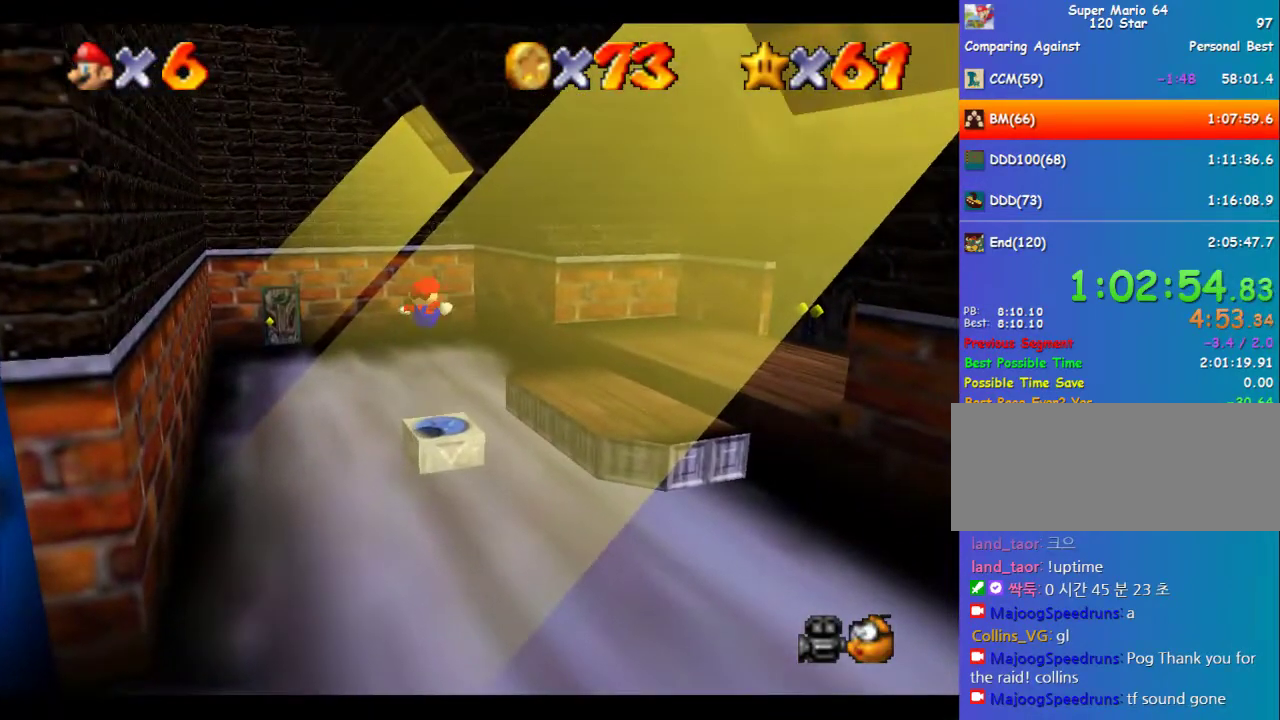
{"buttons": [], "left_stick": "down-right", "events": [[202, "left_stick", "right"], [472, "left_stick", "down-right"]]}
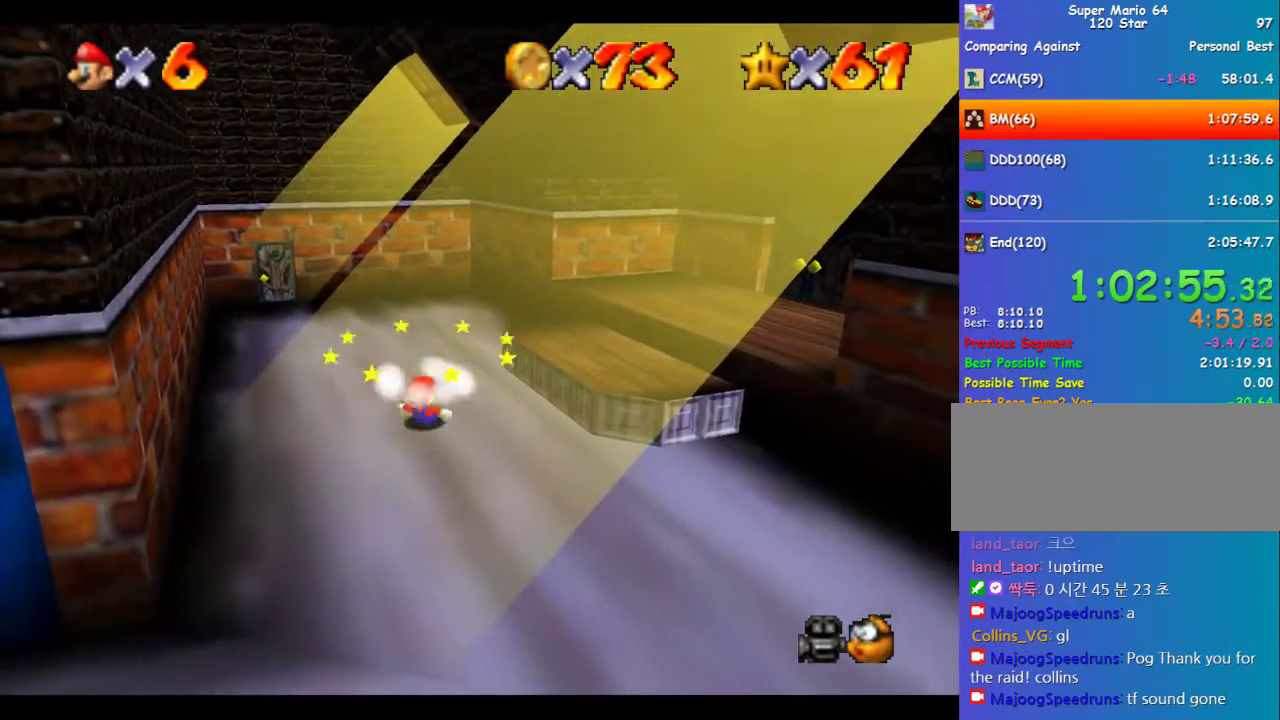
{"buttons": ["A", "B"], "left_stick": "down-right", "events": [[404, "A", "down"], [505, "B", "down"]]}
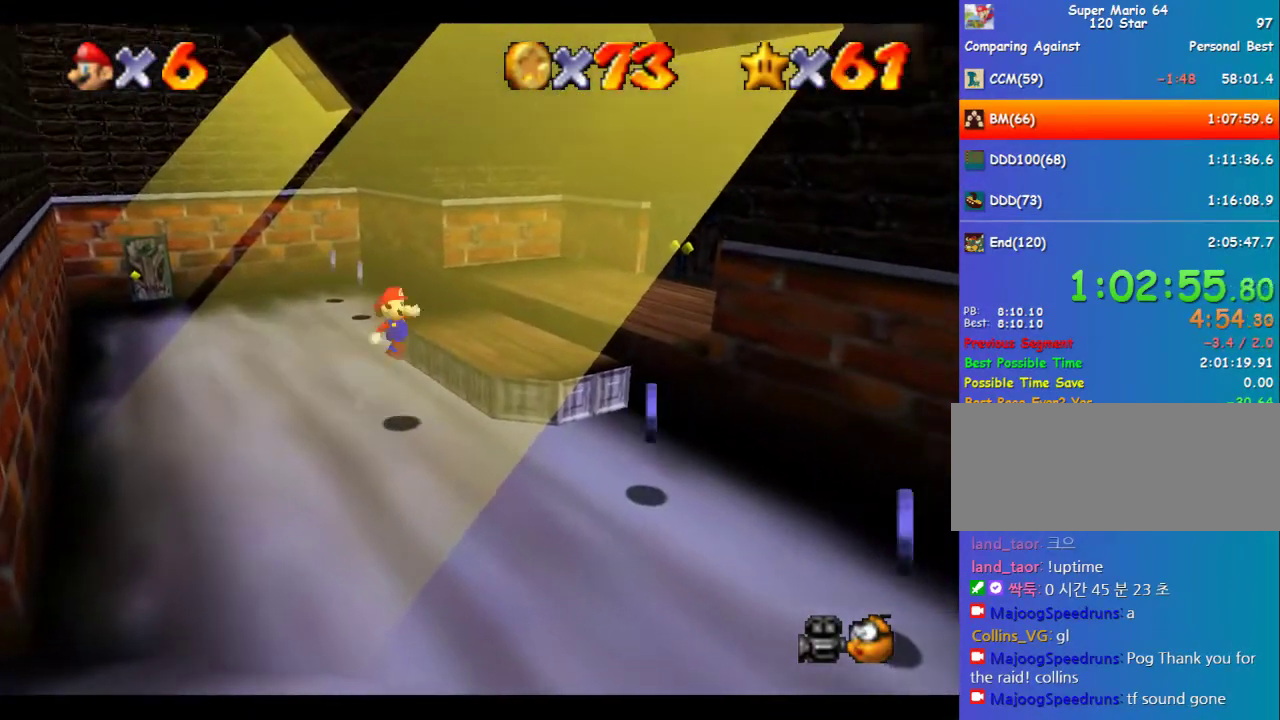
{"buttons": [], "left_stick": "right", "events": [[101, "A", "up"], [101, "B", "up"], [303, "left_stick", "right"]]}
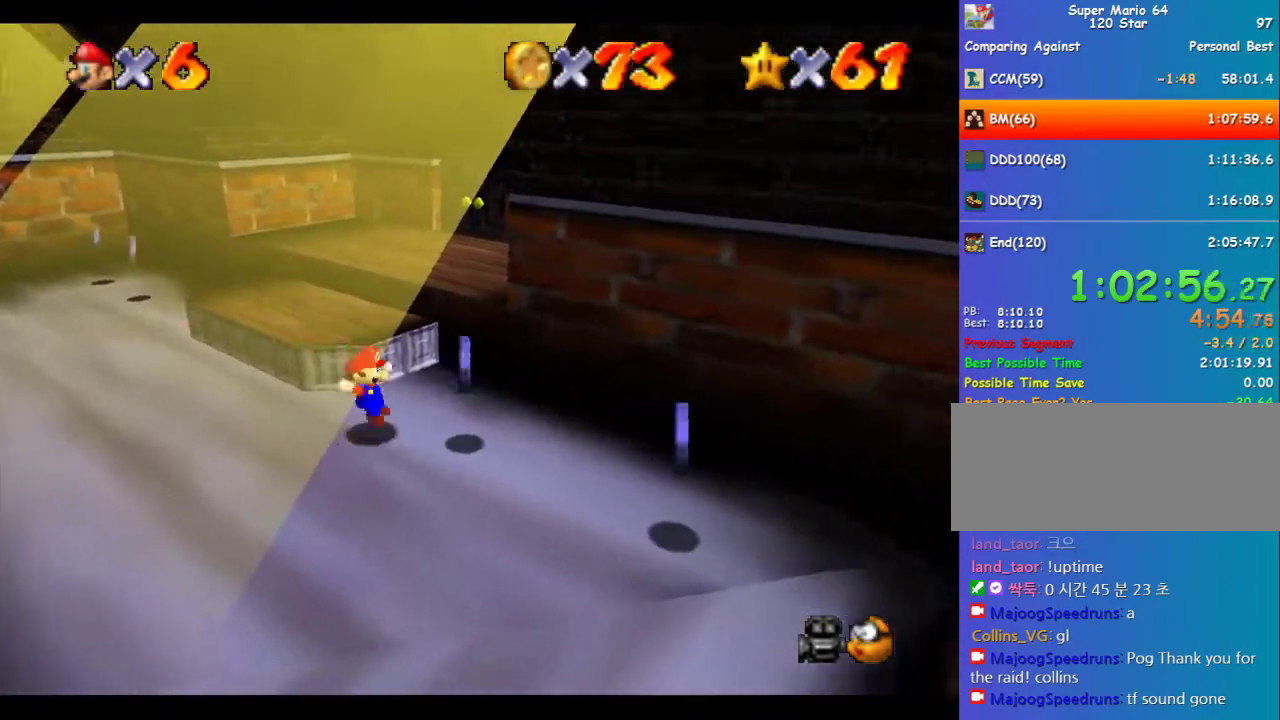
{"buttons": [], "left_stick": "down-right", "events": [[34, "left_stick", "down-right"]]}
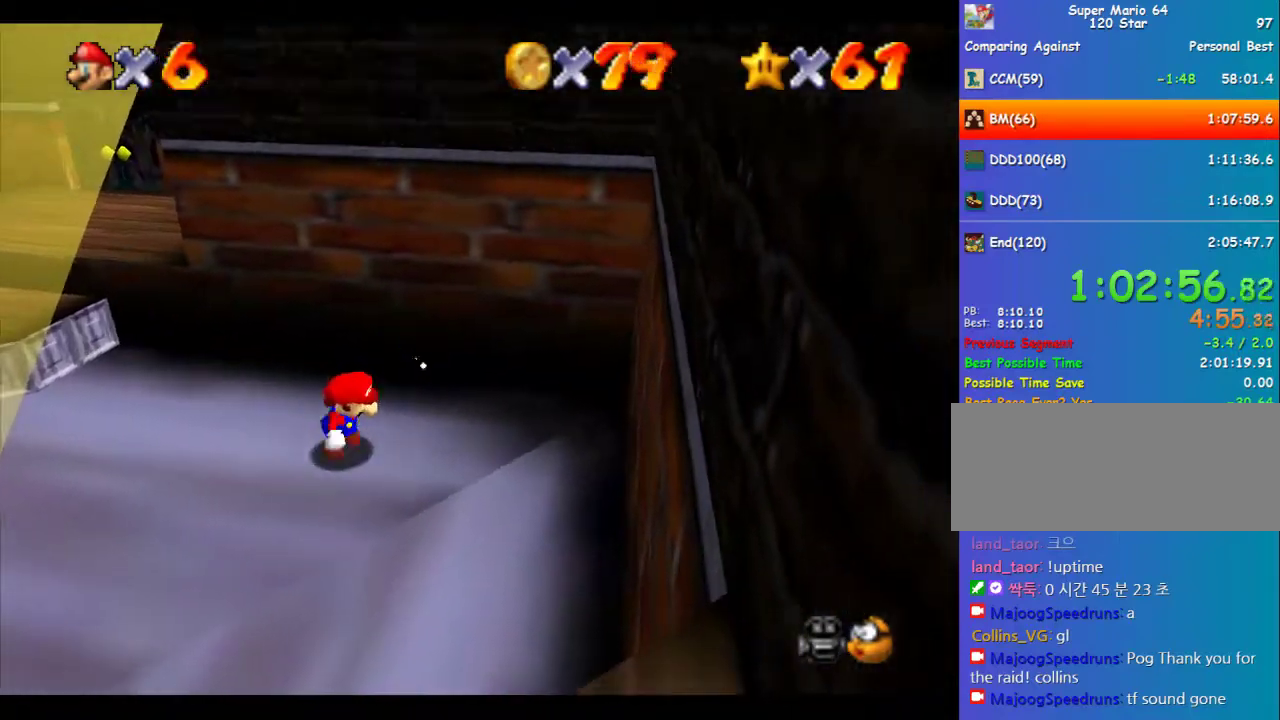
{"buttons": [], "left_stick": "up-left", "events": [[67, "left_stick", "left"], [168, "A", "down"], [269, "A", "up"], [269, "left_stick", "up-left"]]}
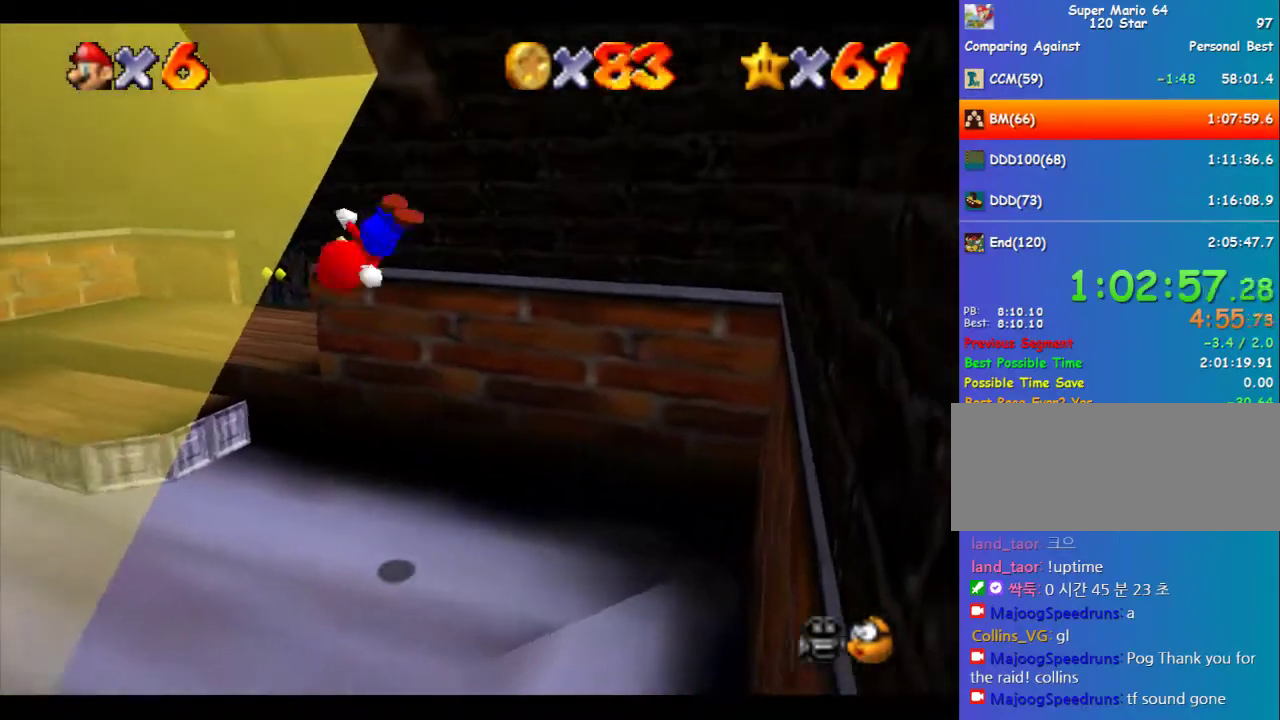
{"buttons": [], "left_stick": "up-left", "events": [[438, "B", "down"], [505, "B", "up"]]}
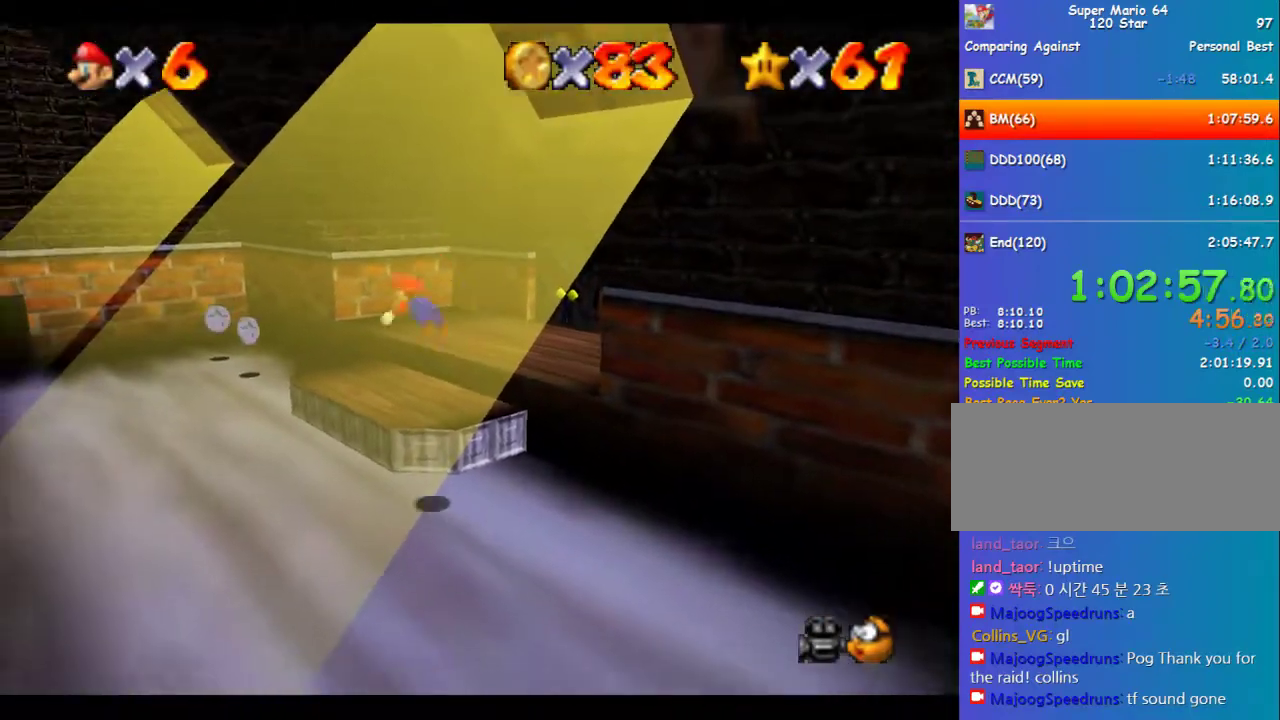
{"buttons": [], "left_stick": "up", "events": [[202, "B", "down"], [236, "A", "down"], [270, "B", "up"], [337, "A", "up"], [337, "left_stick", "up"]]}
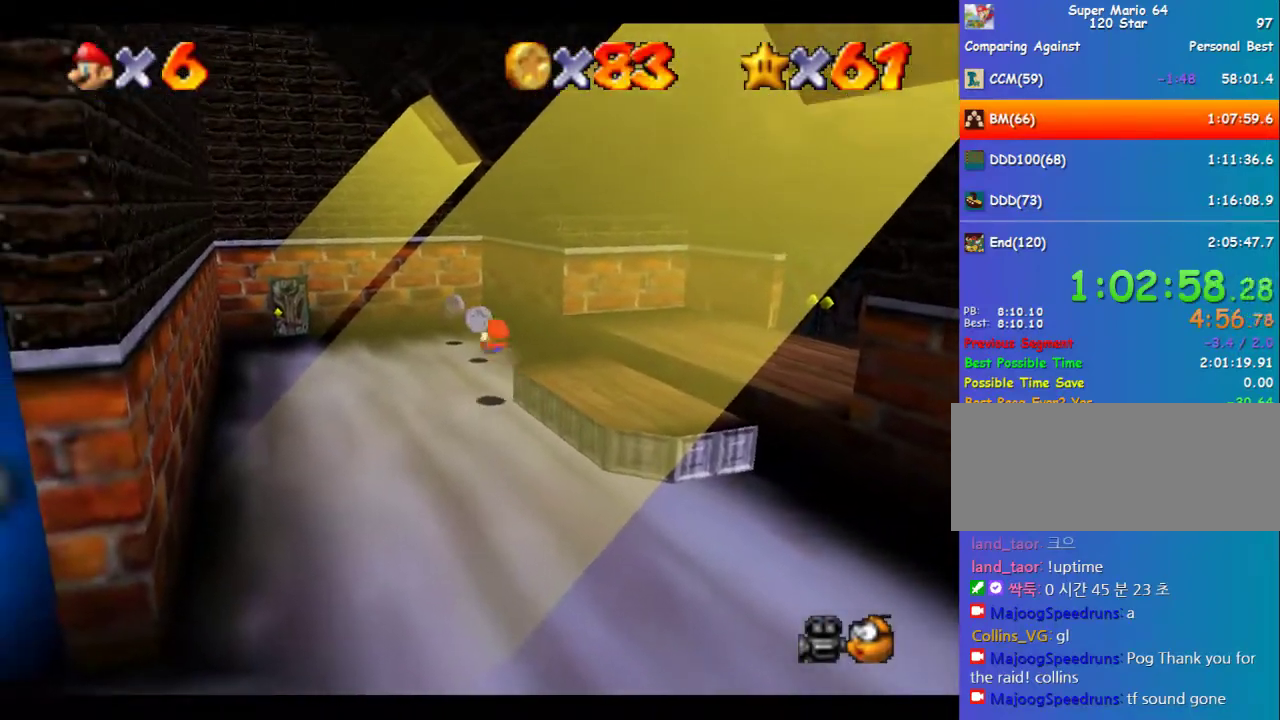
{"buttons": [], "left_stick": "up", "events": []}
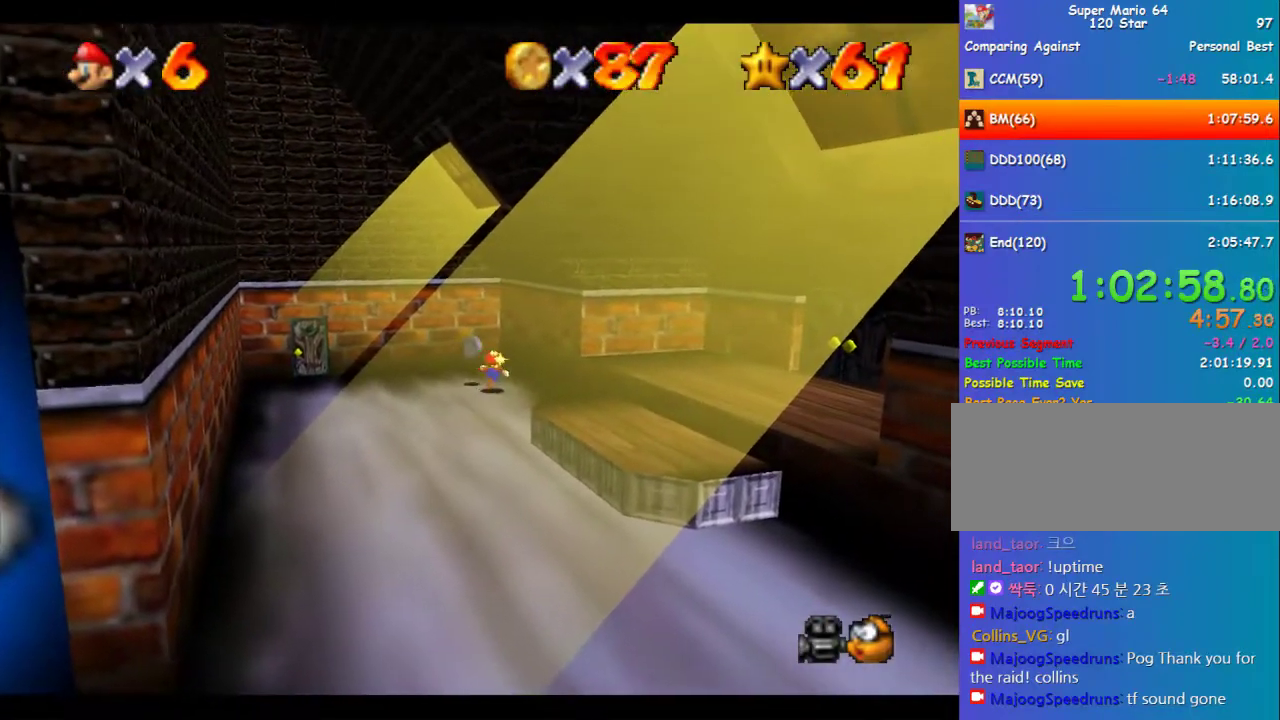
{"buttons": [], "left_stick": "up-left", "events": [[34, "left_stick", "up-left"], [135, "left_stick", "left"], [371, "A", "down"], [371, "B", "down"], [438, "A", "up"], [438, "B", "up"], [438, "left_stick", "up-left"]]}
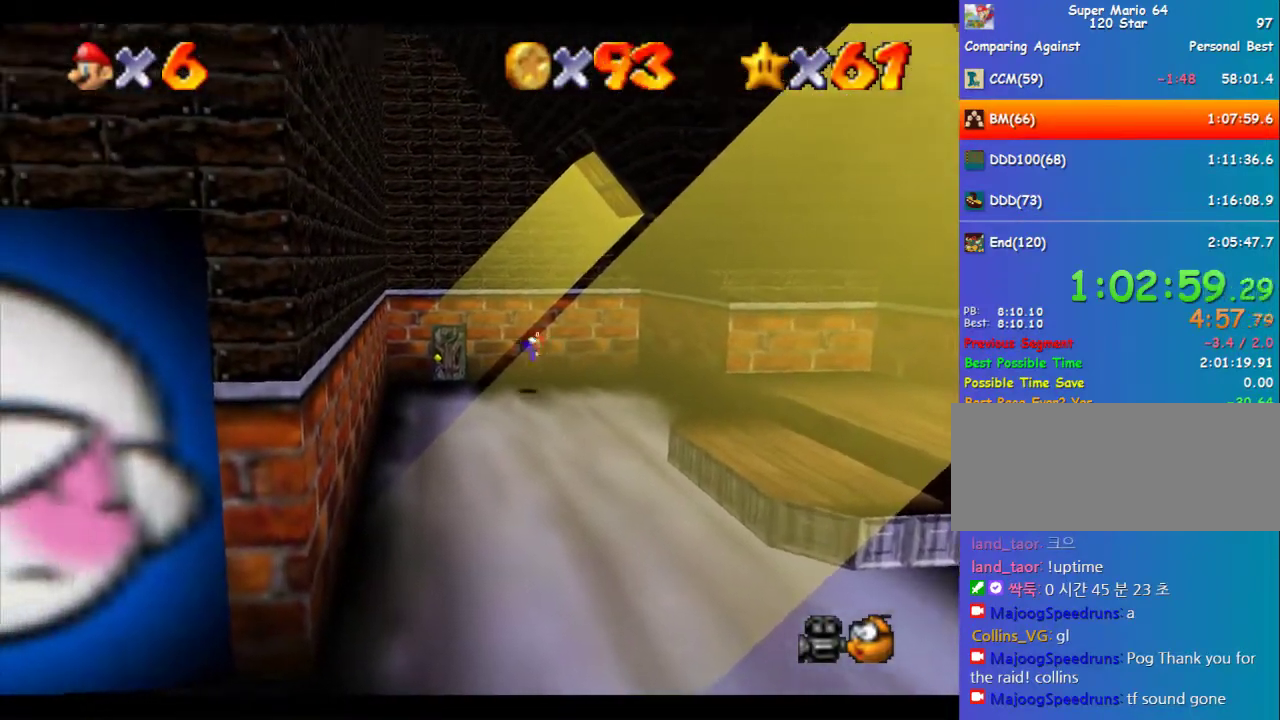
{"buttons": [], "left_stick": "up", "events": [[34, "left_stick", "center"], [169, "left_stick", "up-left"], [438, "left_stick", "up"]]}
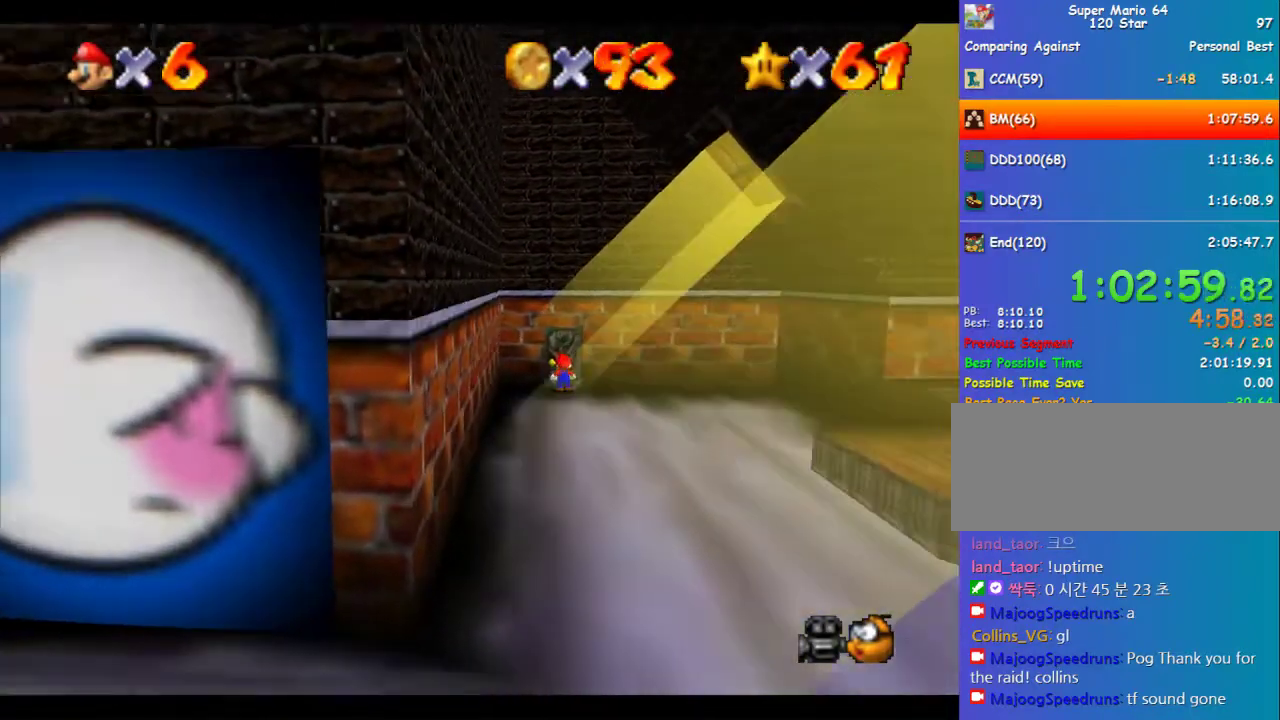
{"buttons": [], "left_stick": "center", "events": [[134, "left_stick", "center"]]}
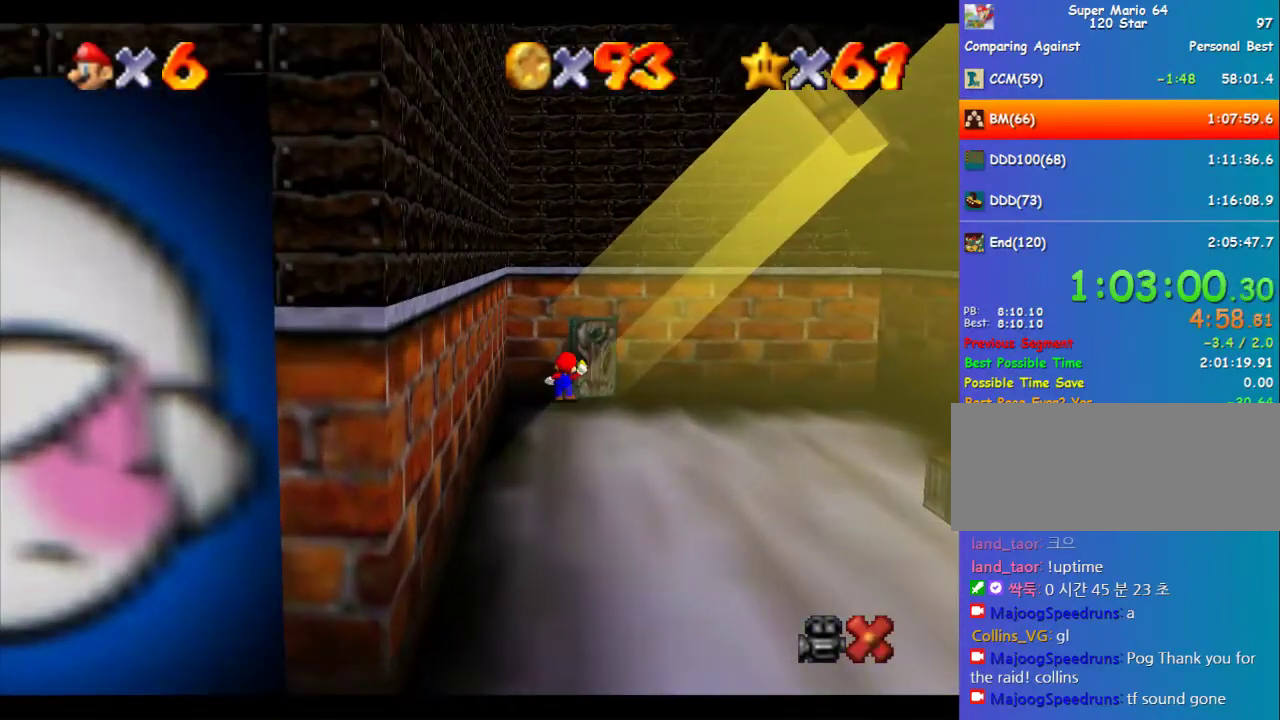
{"buttons": ["A"], "left_stick": "down", "events": [[472, "left_stick", "down"], [505, "A", "down"]]}
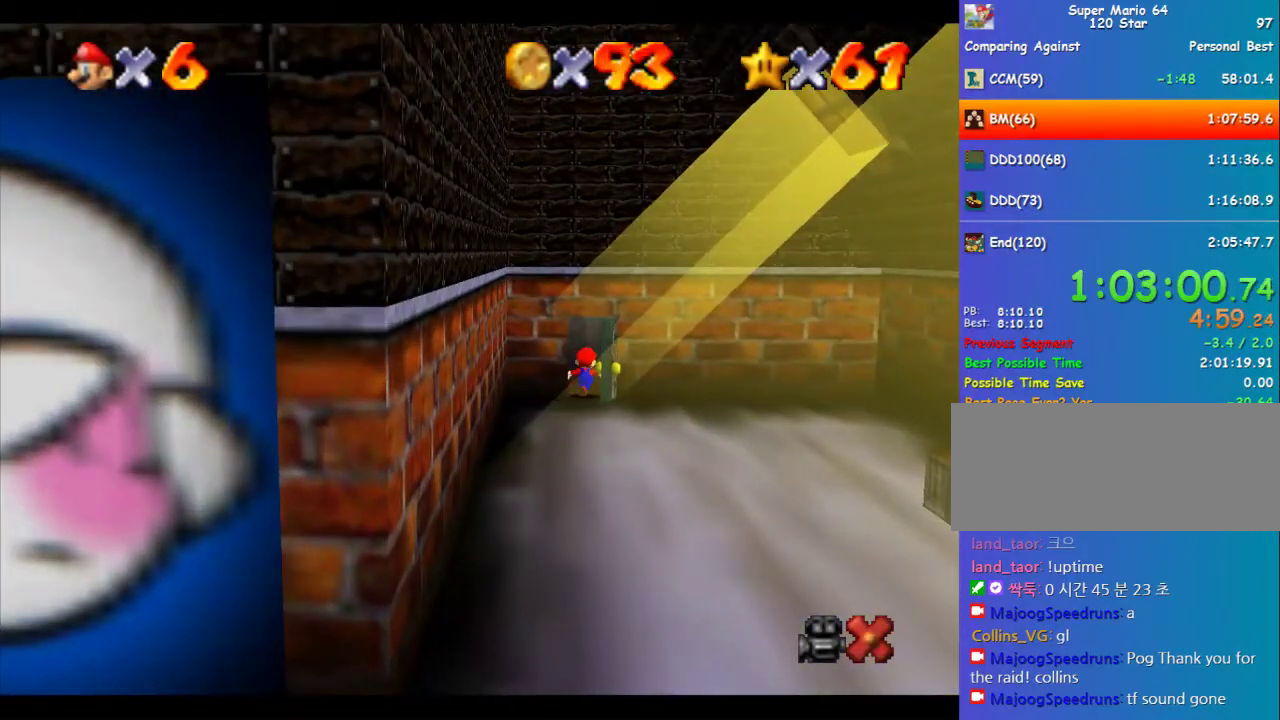
{"buttons": ["A"], "left_stick": "down-left", "events": [[135, "left_stick", "down-left"]]}
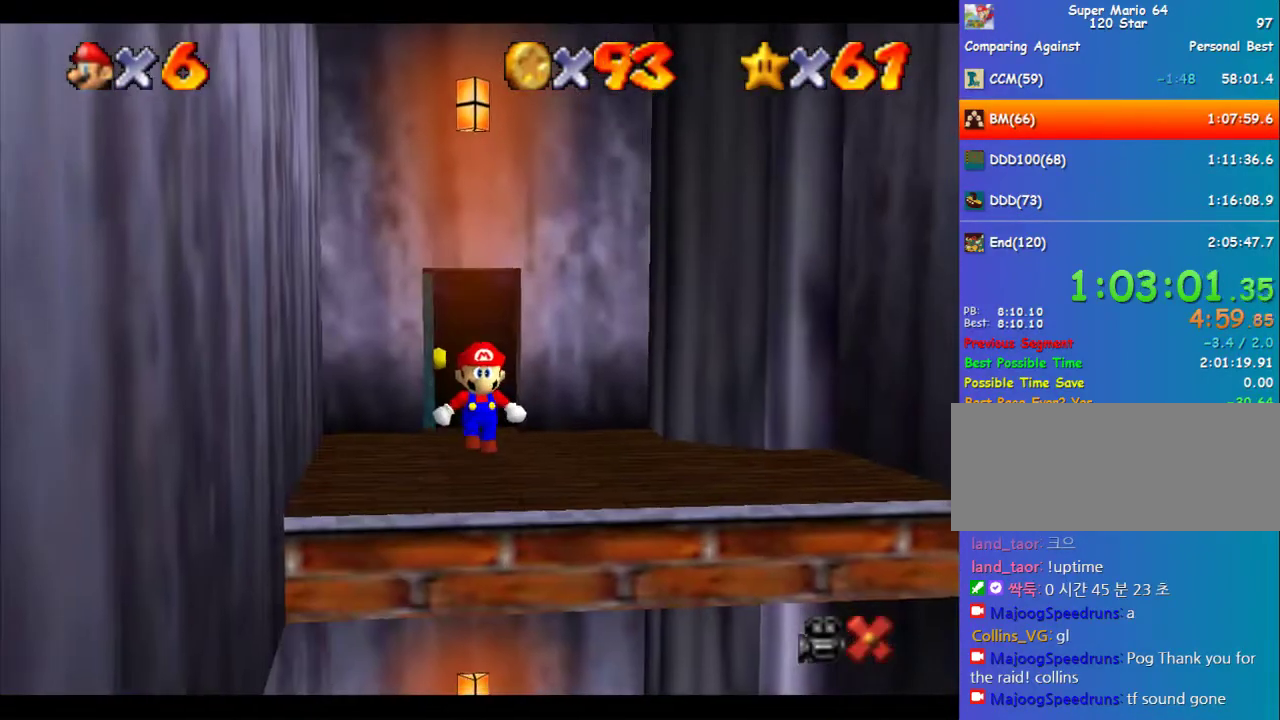
{"buttons": [], "left_stick": "down", "events": [[67, "left_stick", "down"], [168, "A", "up"]]}
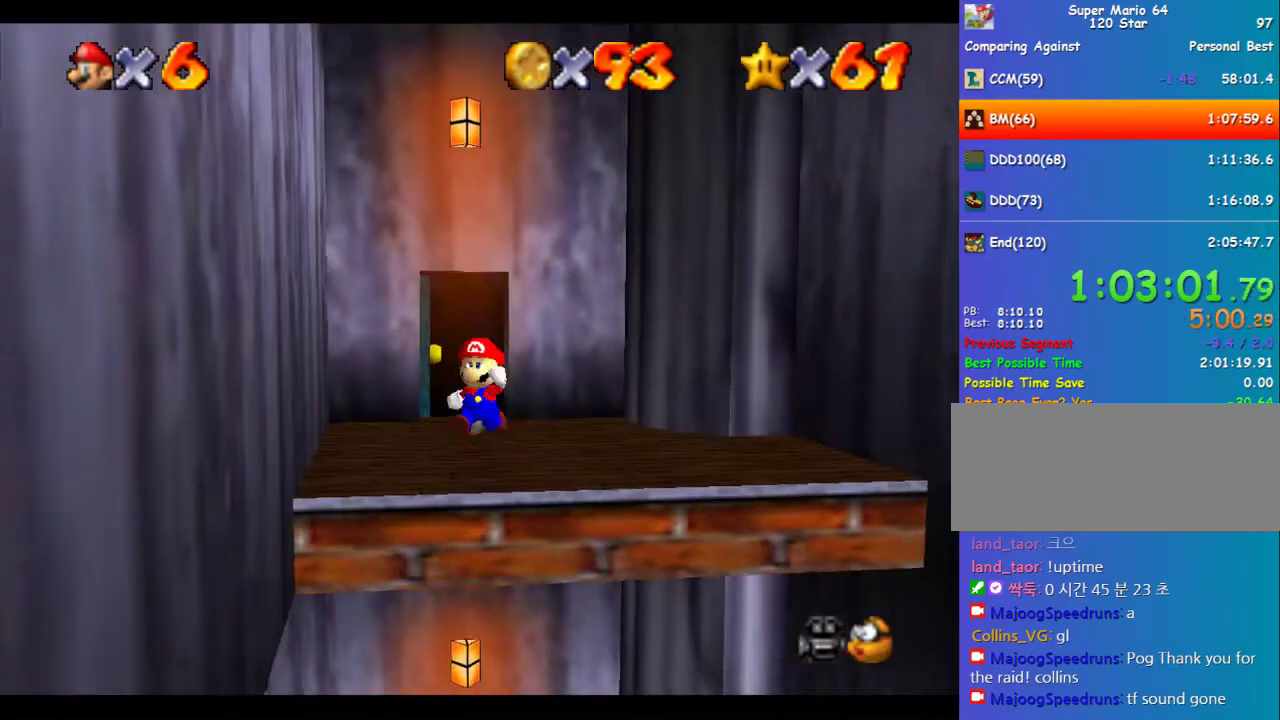
{"buttons": [], "left_stick": "down", "events": []}
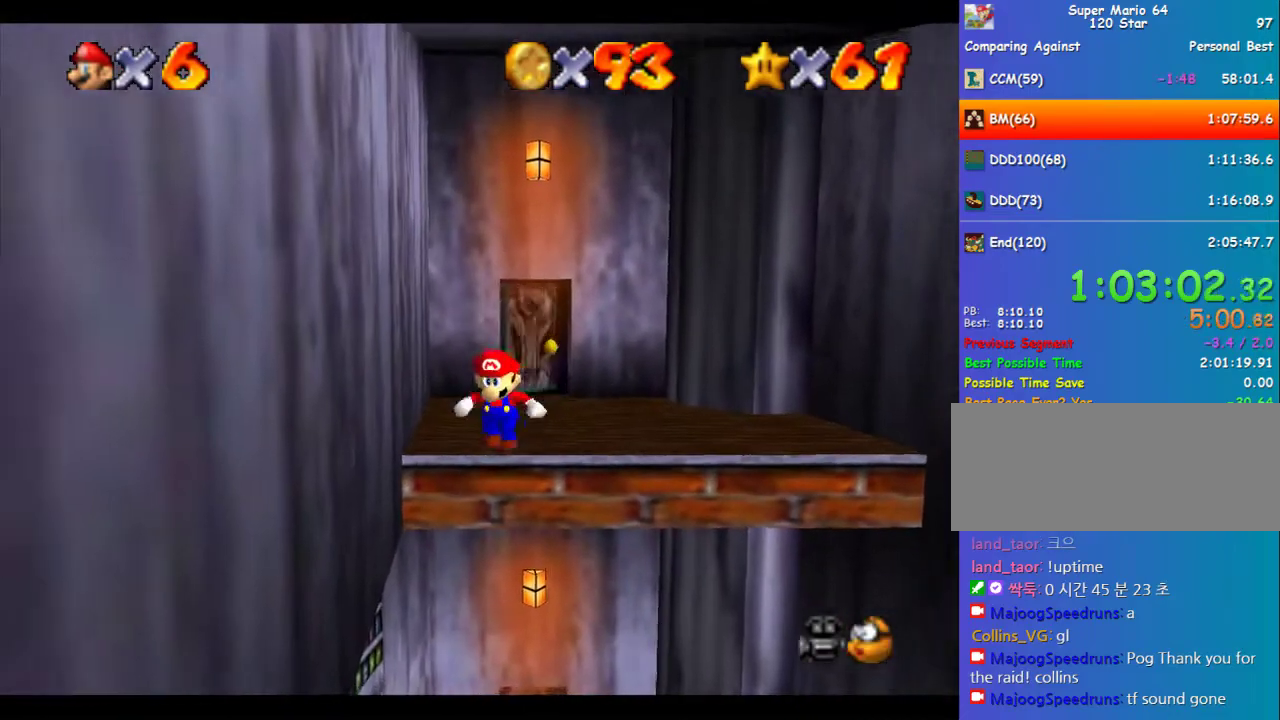
{"buttons": [], "left_stick": "up", "events": [[337, "left_stick", "up-right"], [405, "left_stick", "up"]]}
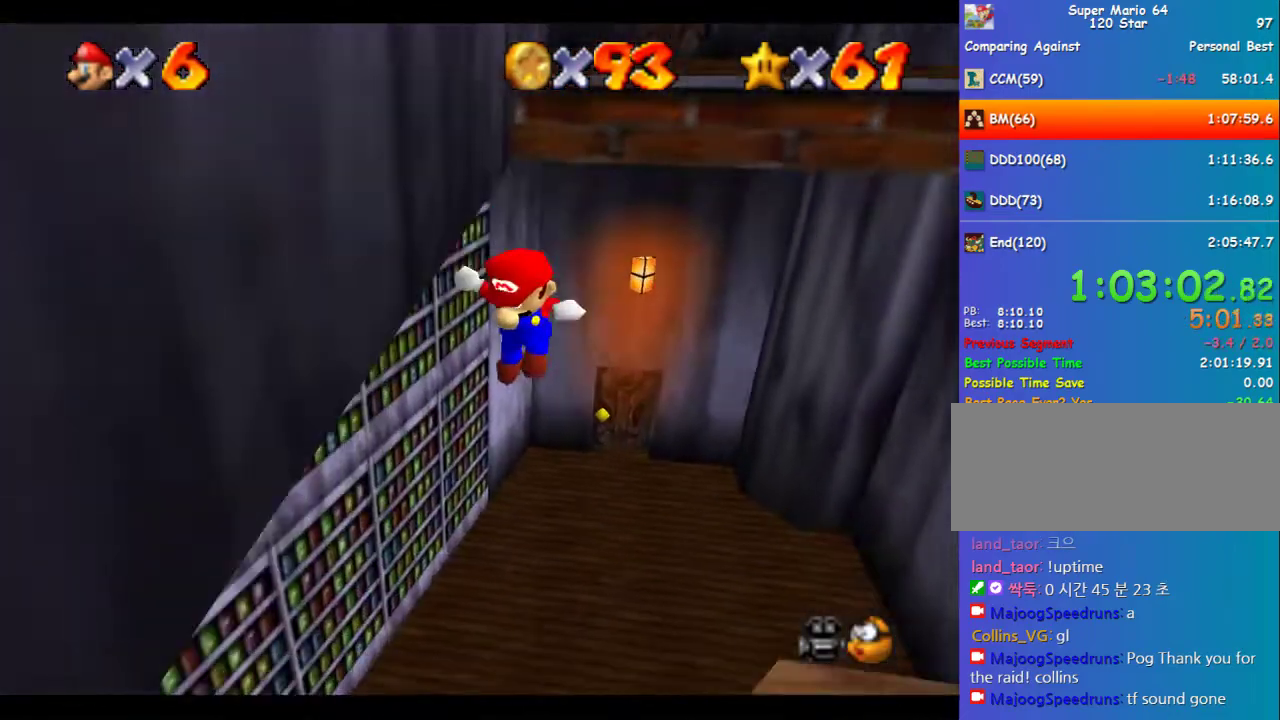
{"buttons": ["A"], "left_stick": "left", "events": [[101, "left_stick", "up-left"], [168, "B", "down"], [269, "B", "up"], [404, "left_stick", "left"], [438, "A", "down"]]}